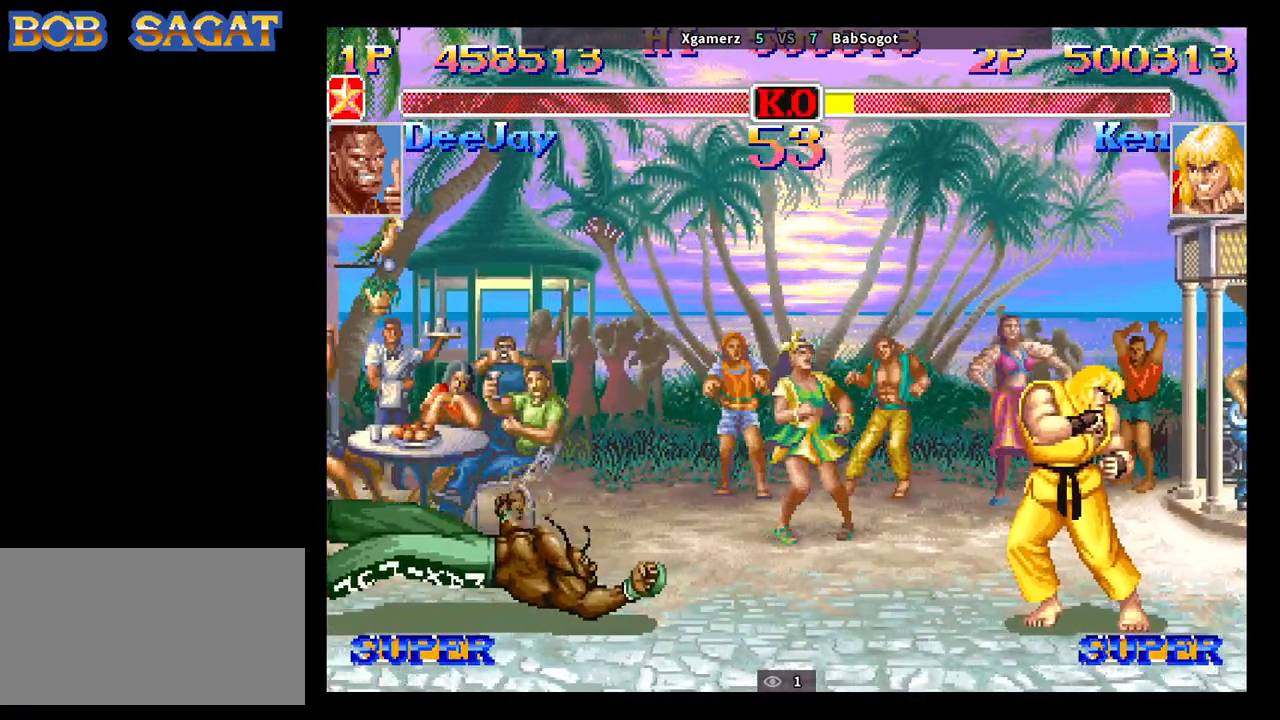
Gameplay with a controller (arcade stick); each line is a JSON object with the inputs held at the frame after it. "events" lists button and stick changes between this image and that frame as [ms after this image, input, new state], when the widget could be followed in between. Not read: L3 R3.
{"buttons": ["CROSS", "SQUARE", "TRIANGLE", "R1"], "left_stick": "center", "events": []}
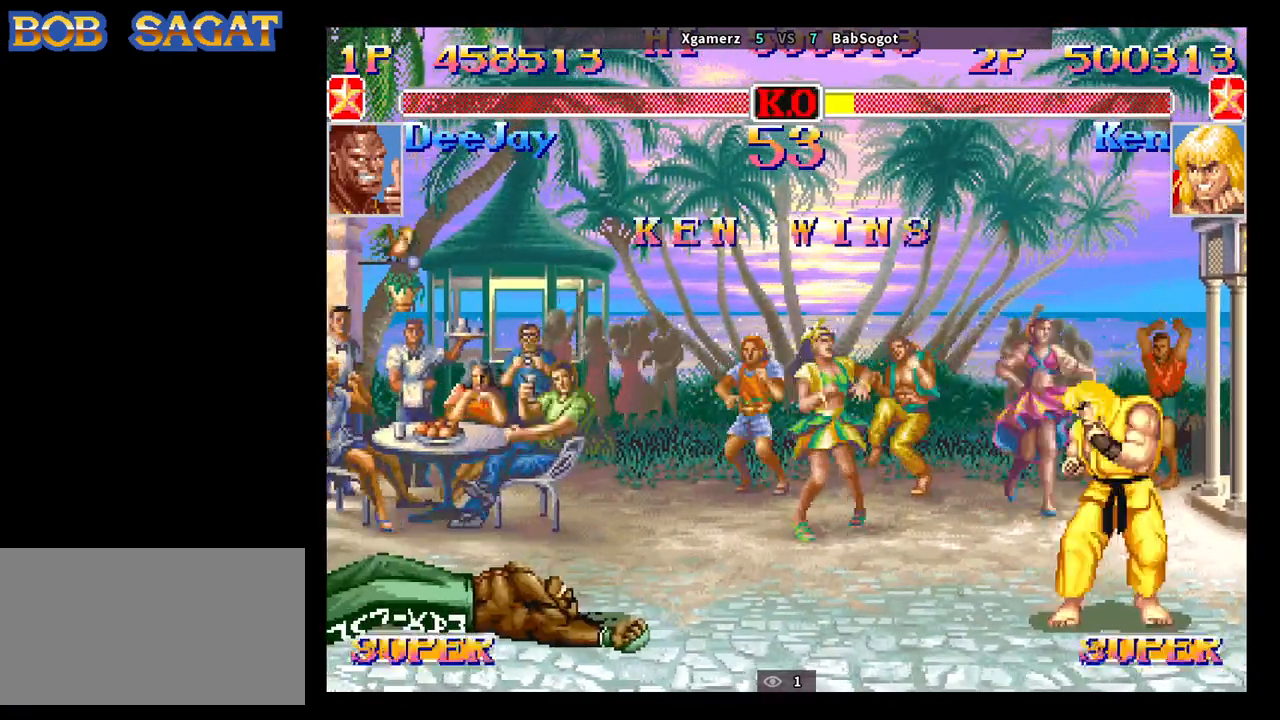
{"buttons": ["CROSS", "SQUARE", "TRIANGLE", "R1"], "left_stick": "center", "events": []}
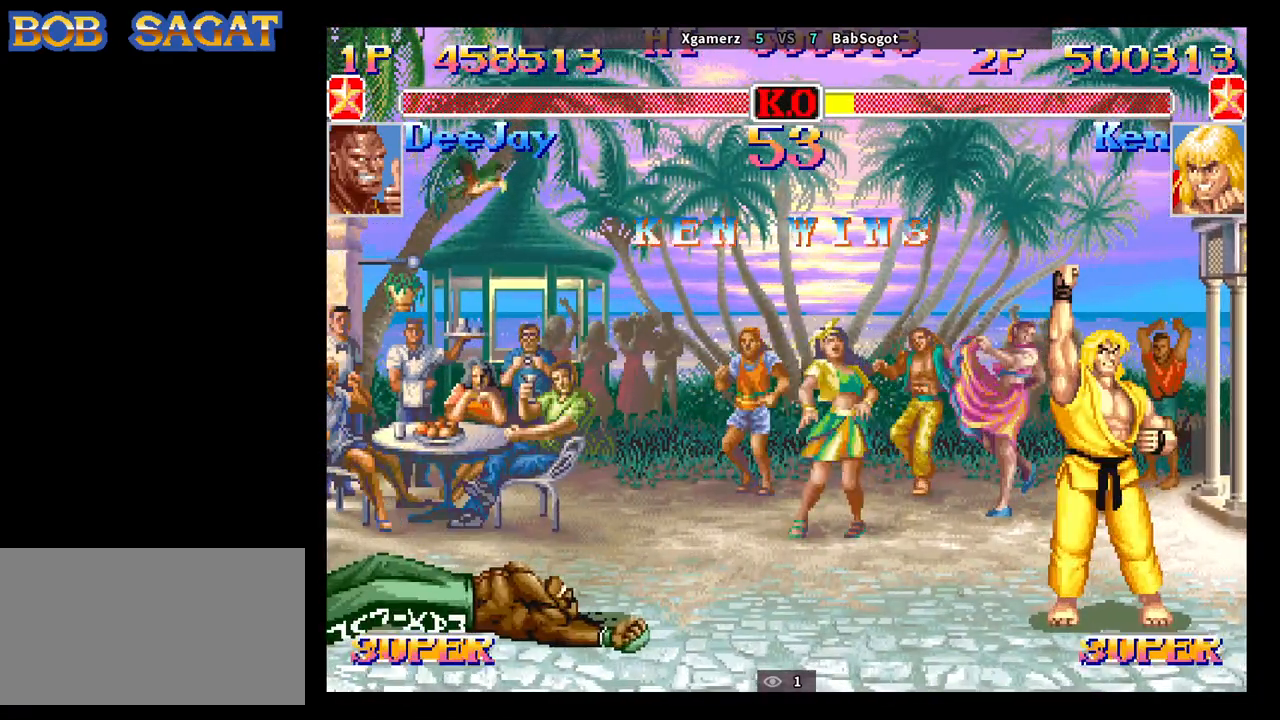
{"buttons": [], "left_stick": "center", "events": [[317, "CROSS", "up"], [333, "R1", "up"], [333, "SQUARE", "up"], [333, "TRIANGLE", "up"]]}
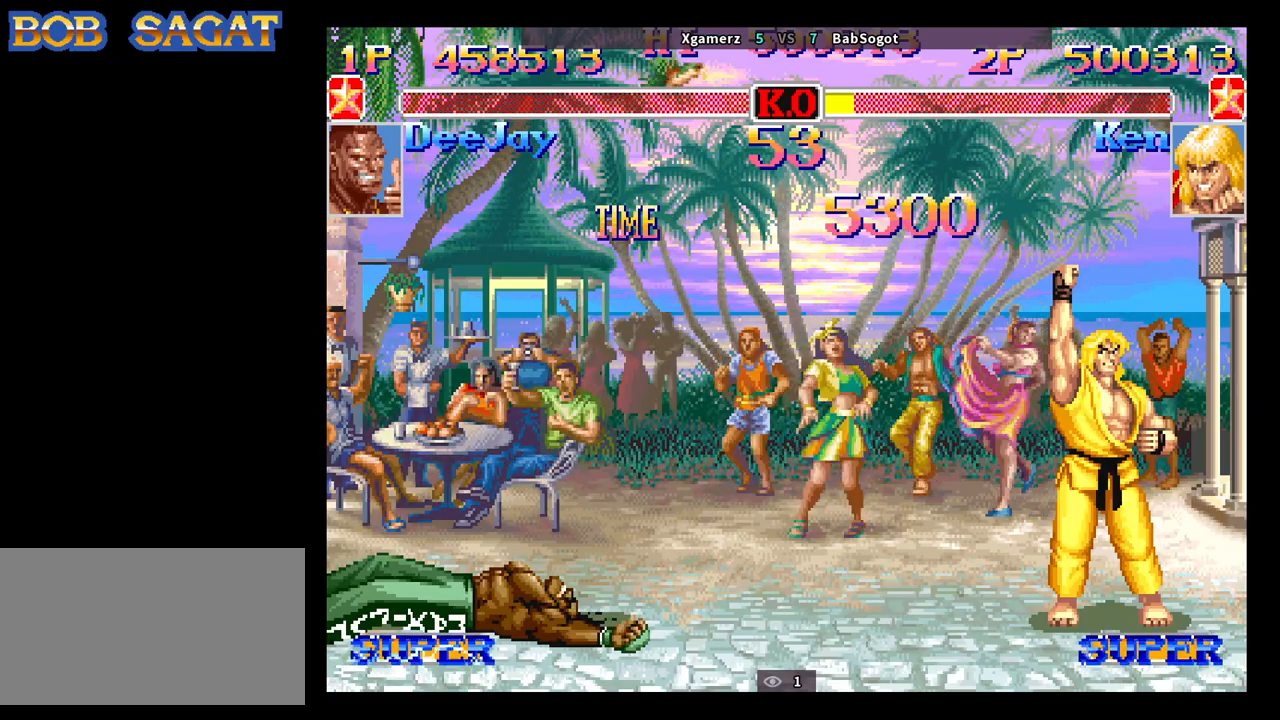
{"buttons": [], "left_stick": "center", "events": []}
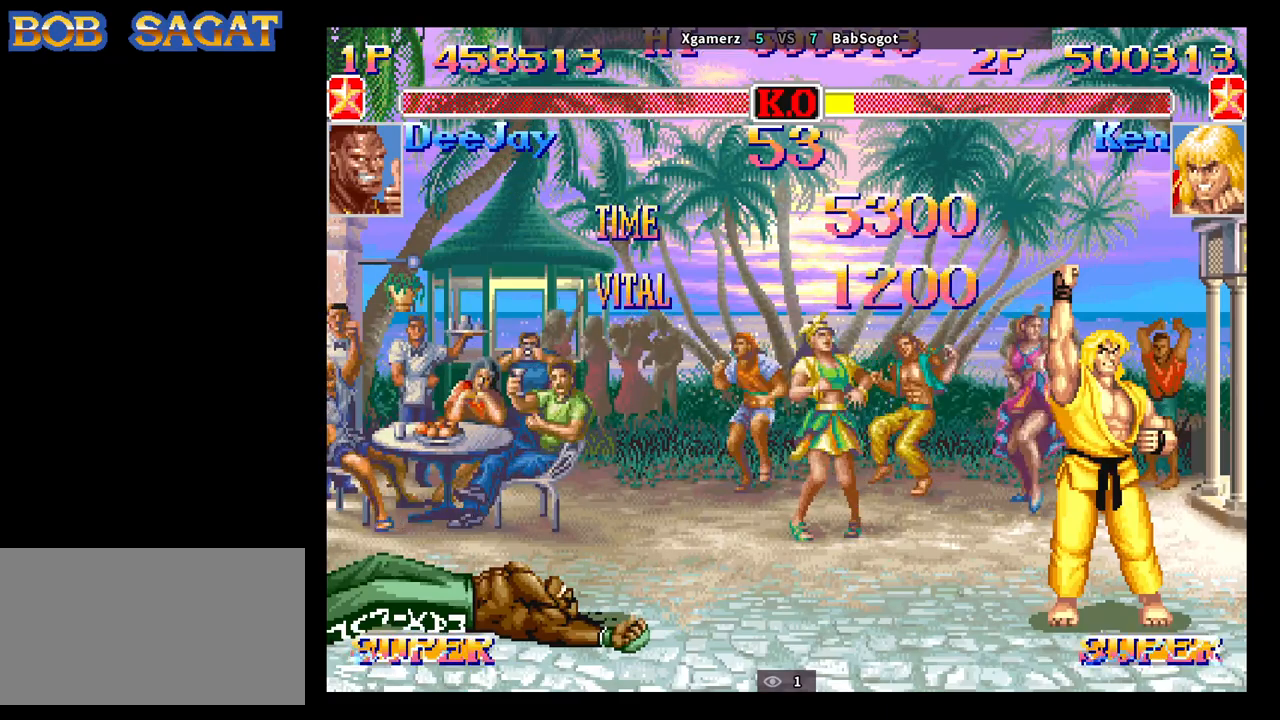
{"buttons": [], "left_stick": "center", "events": []}
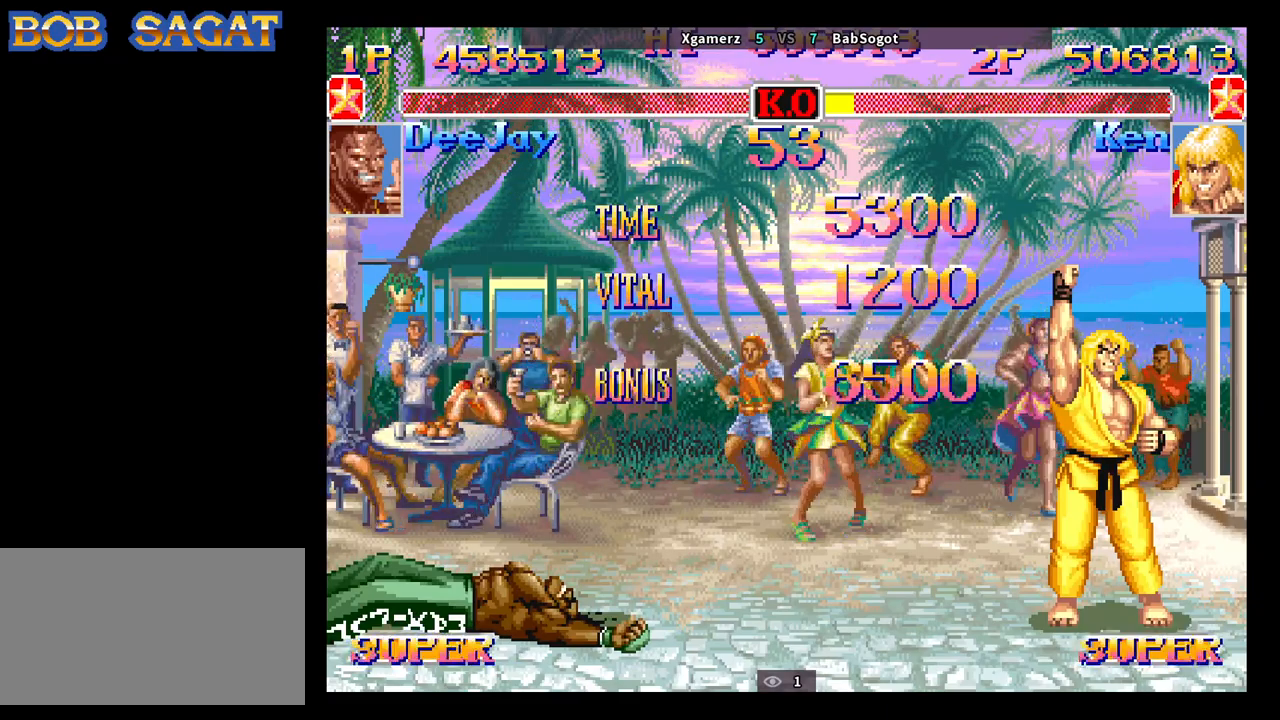
{"buttons": ["TRIANGLE", "R1"], "left_stick": "center", "events": [[417, "TRIANGLE", "down"], [450, "R1", "down"]]}
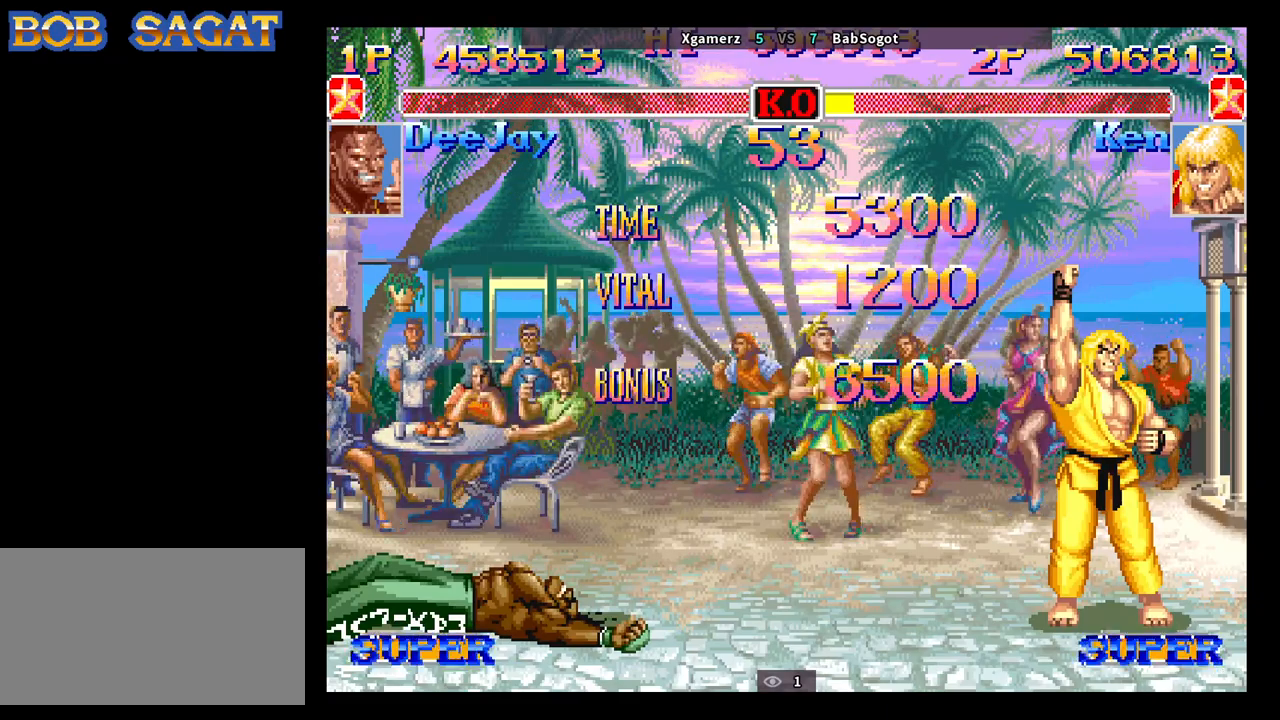
{"buttons": ["CROSS", "SQUARE", "TRIANGLE", "R1"], "left_stick": "center", "events": [[17, "TRIANGLE", "up"], [50, "R1", "up"], [117, "CROSS", "down"], [117, "SQUARE", "down"], [150, "R1", "down"], [150, "TRIANGLE", "down"]]}
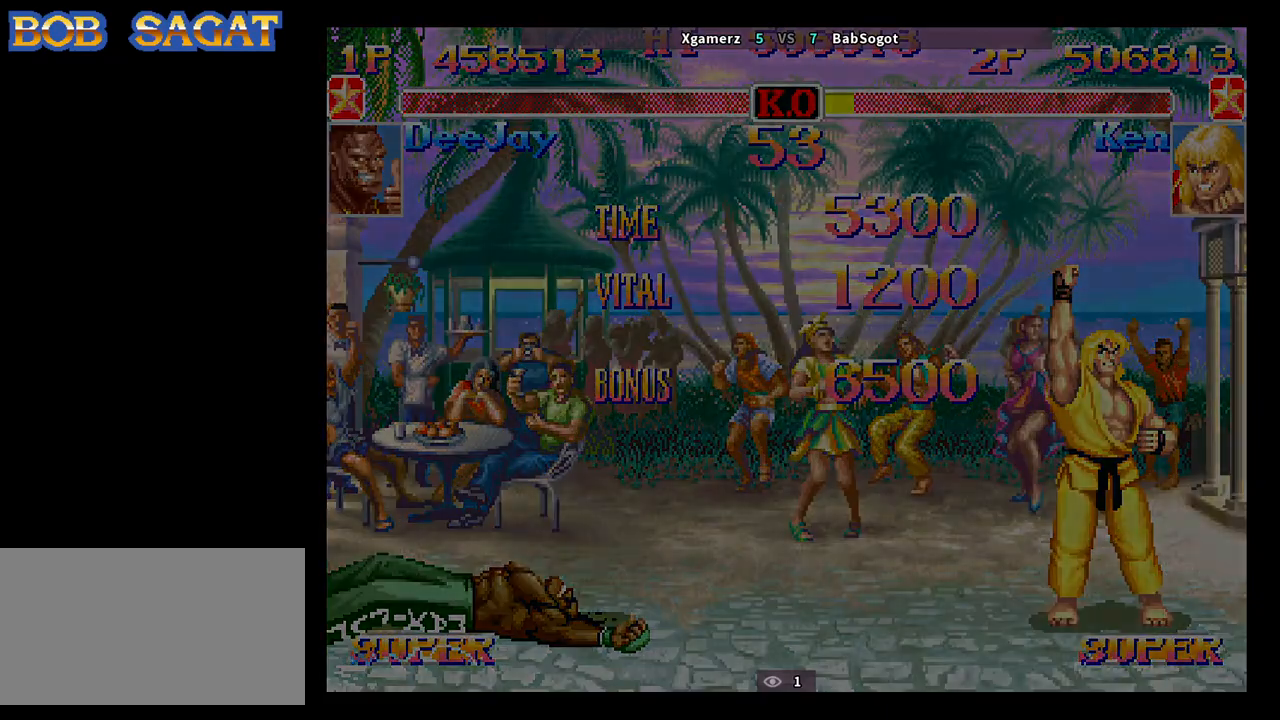
{"buttons": ["CROSS", "SQUARE", "TRIANGLE", "R1"], "left_stick": "center", "events": []}
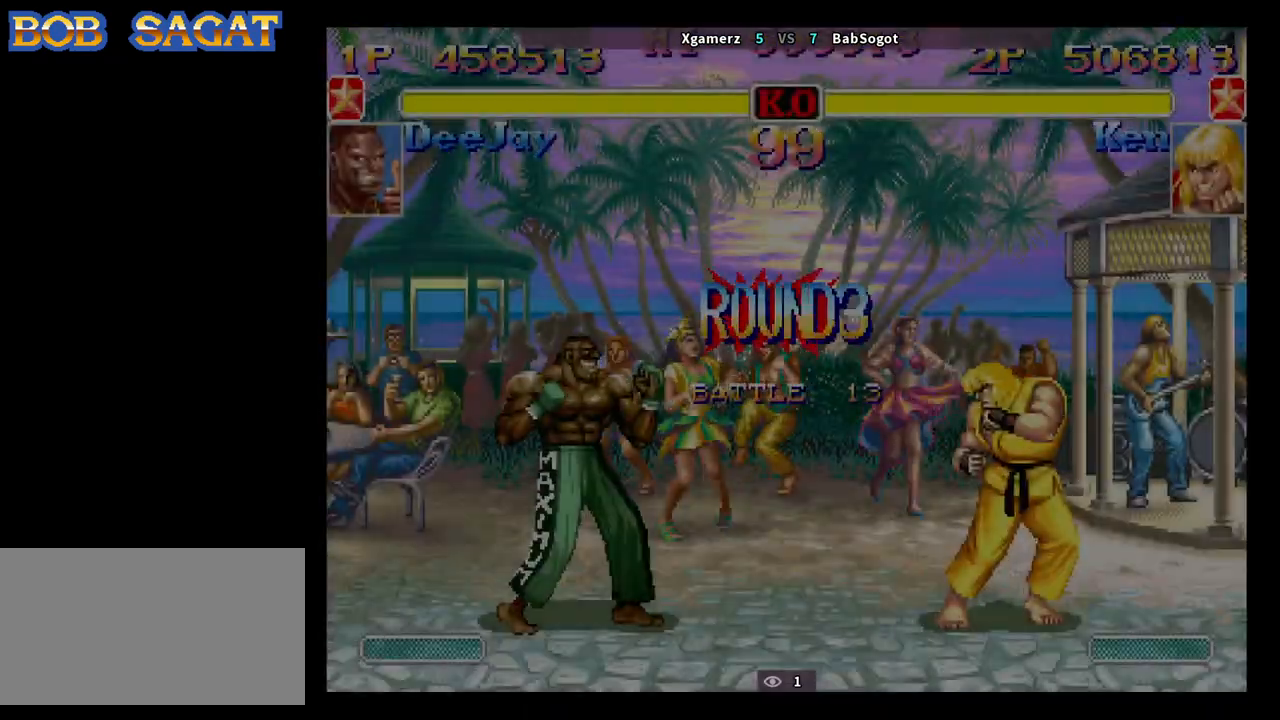
{"buttons": [], "left_stick": "center", "events": [[67, "TRIANGLE", "up"], [100, "CROSS", "up"], [100, "R1", "up"], [100, "SQUARE", "up"]]}
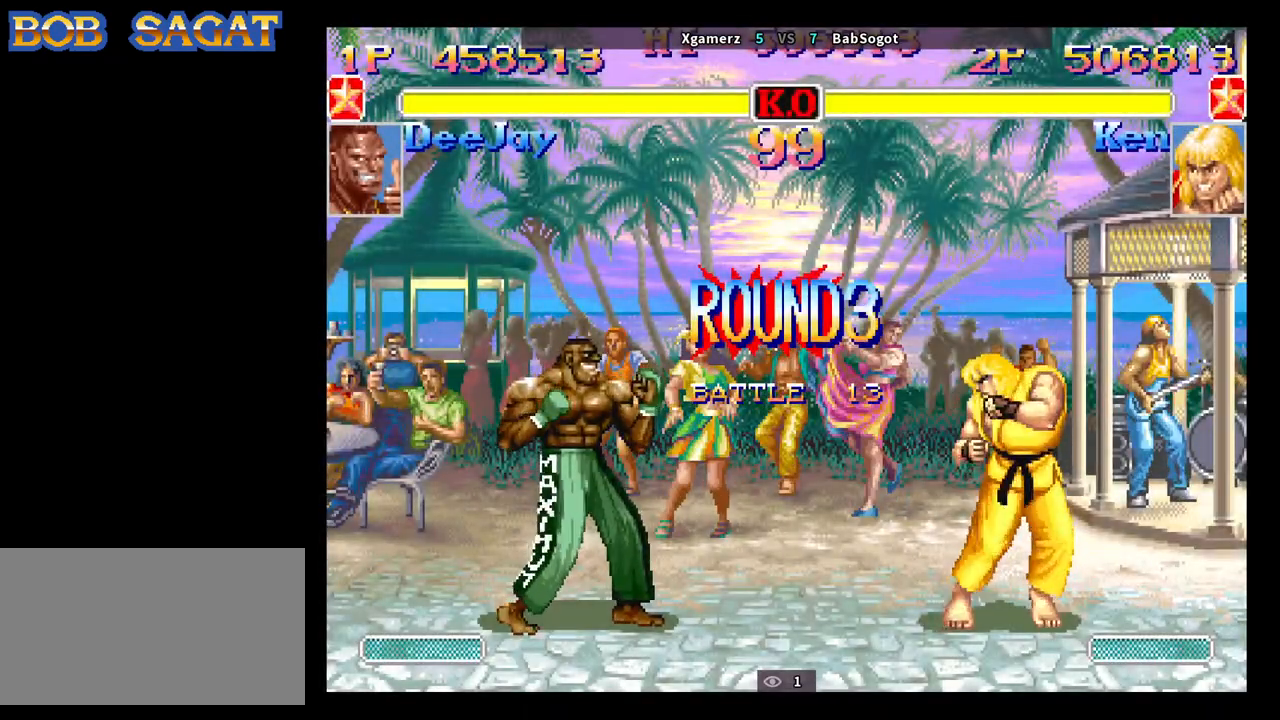
{"buttons": [], "left_stick": "up-left", "events": [[200, "left_stick", "up-left"]]}
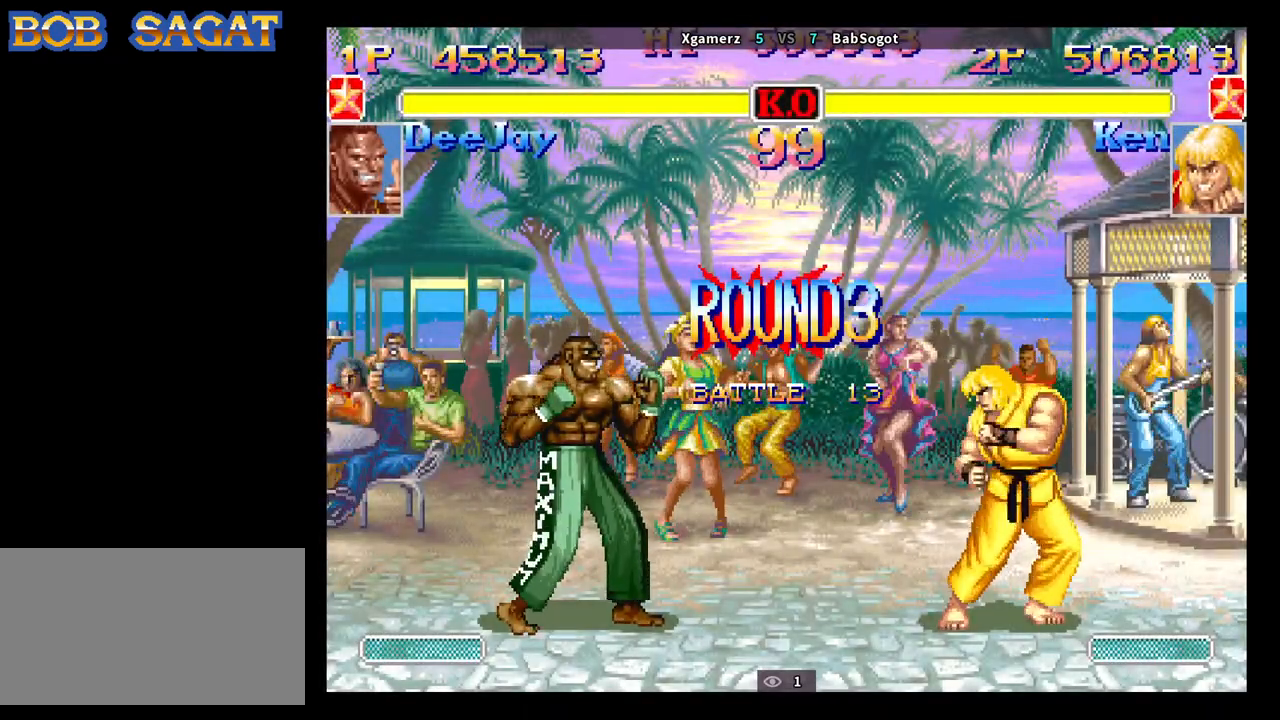
{"buttons": [], "left_stick": "up-left", "events": []}
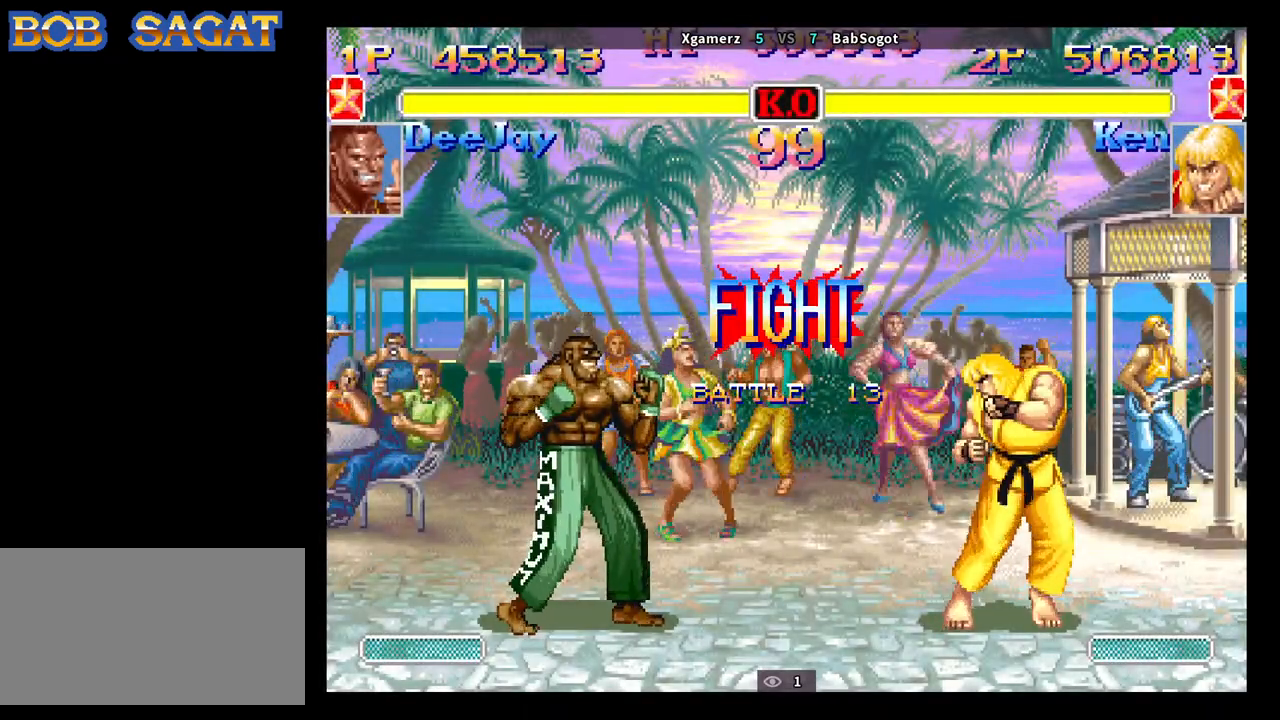
{"buttons": [], "left_stick": "up-left", "events": []}
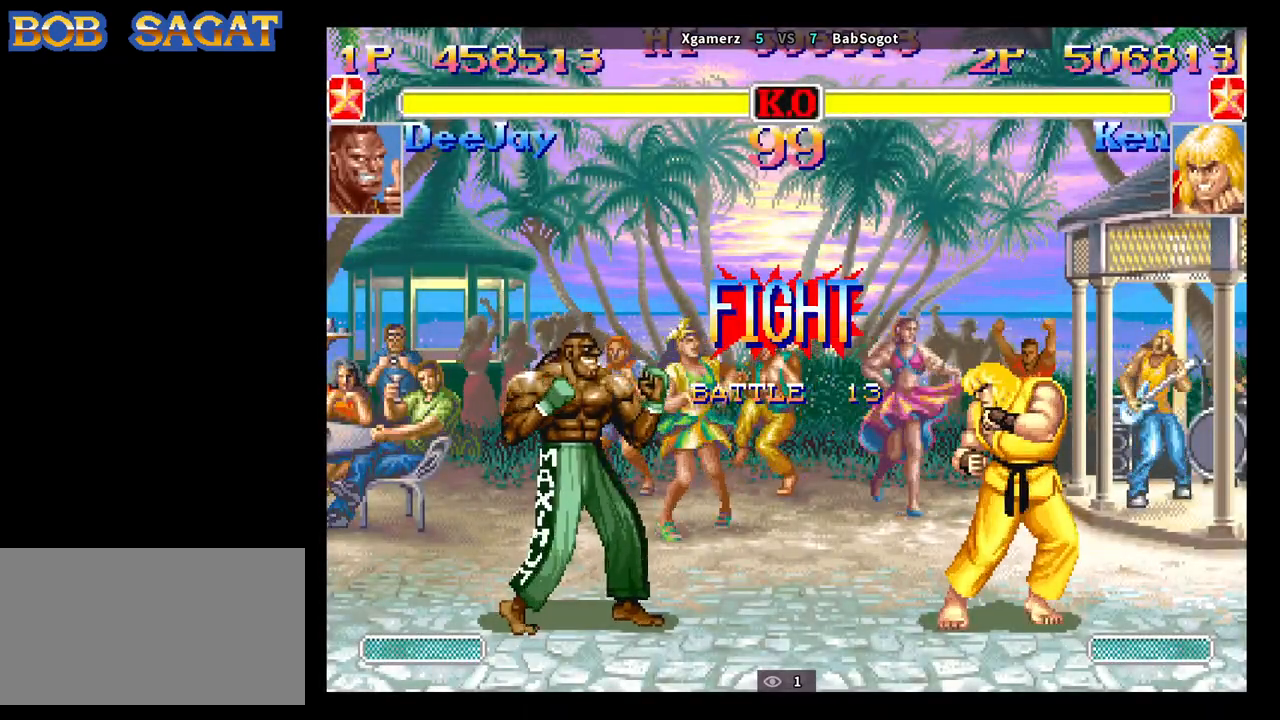
{"buttons": [], "left_stick": "center", "events": [[117, "left_stick", "down-left"], [183, "left_stick", "down-right"], [267, "left_stick", "up-right"], [300, "R2", "down"], [350, "left_stick", "center"], [367, "R2", "up"]]}
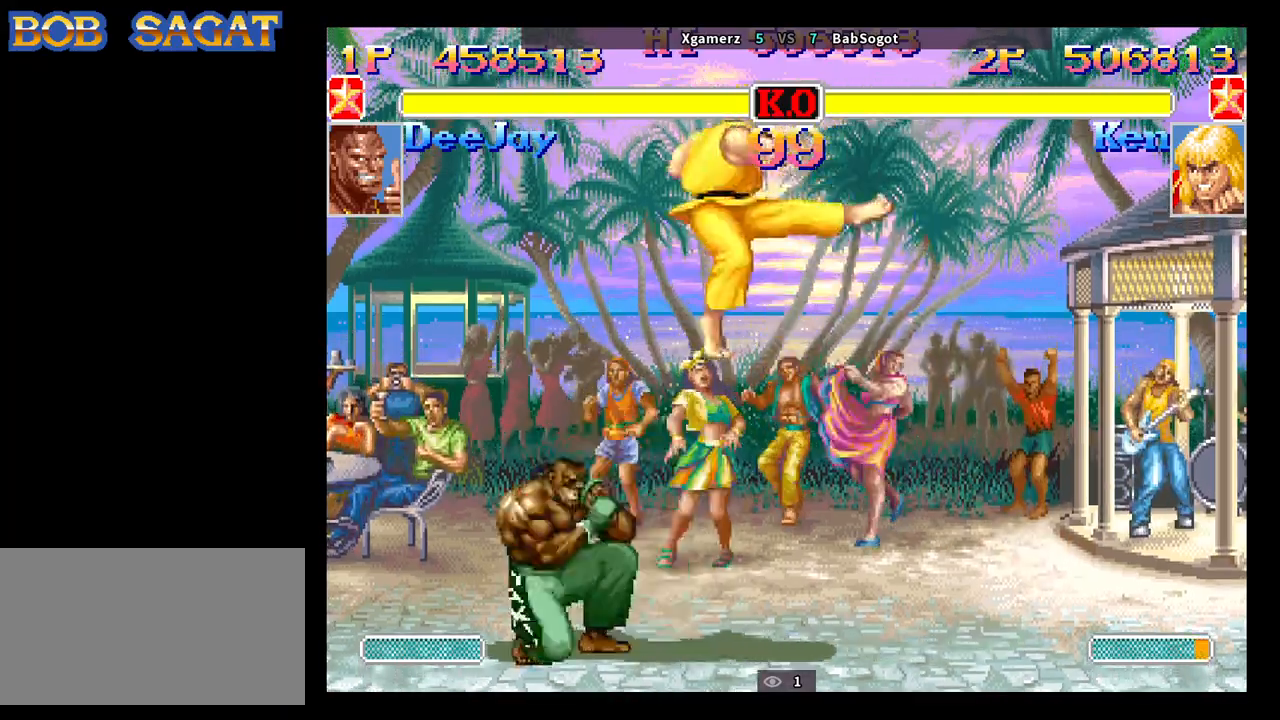
{"buttons": [], "left_stick": "center", "events": []}
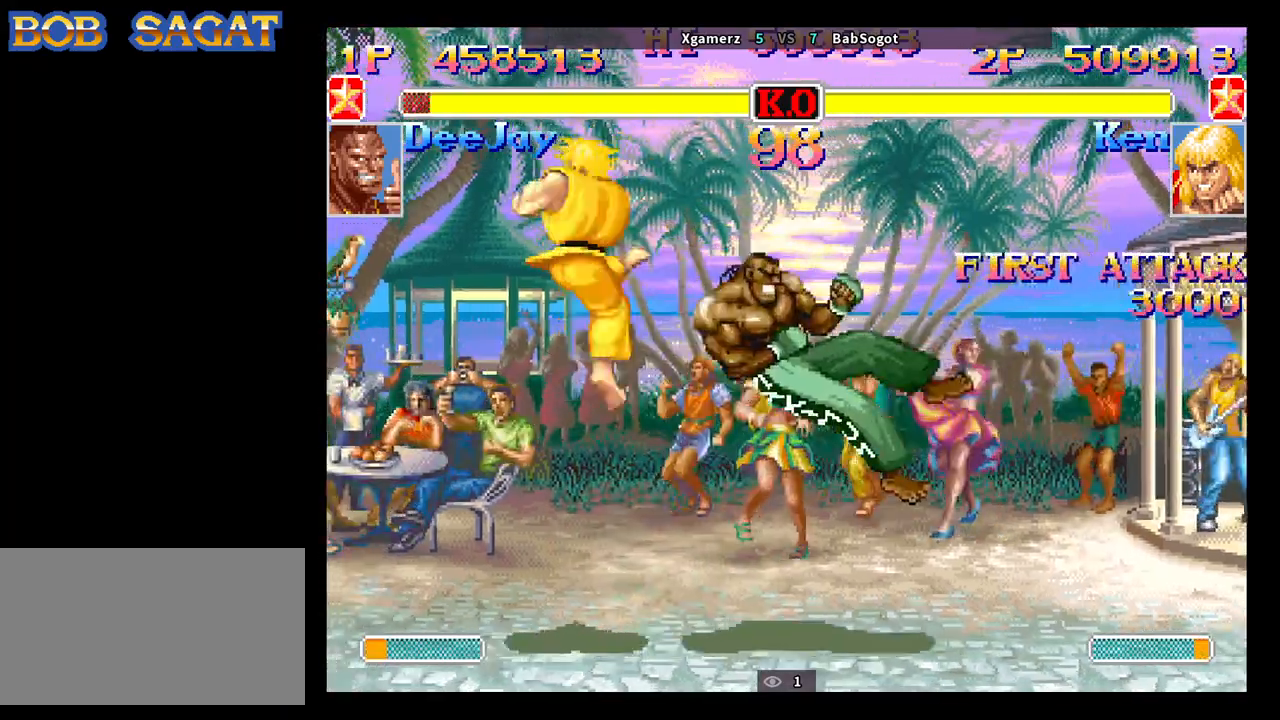
{"buttons": [], "left_stick": "right", "events": [[50, "left_stick", "right"]]}
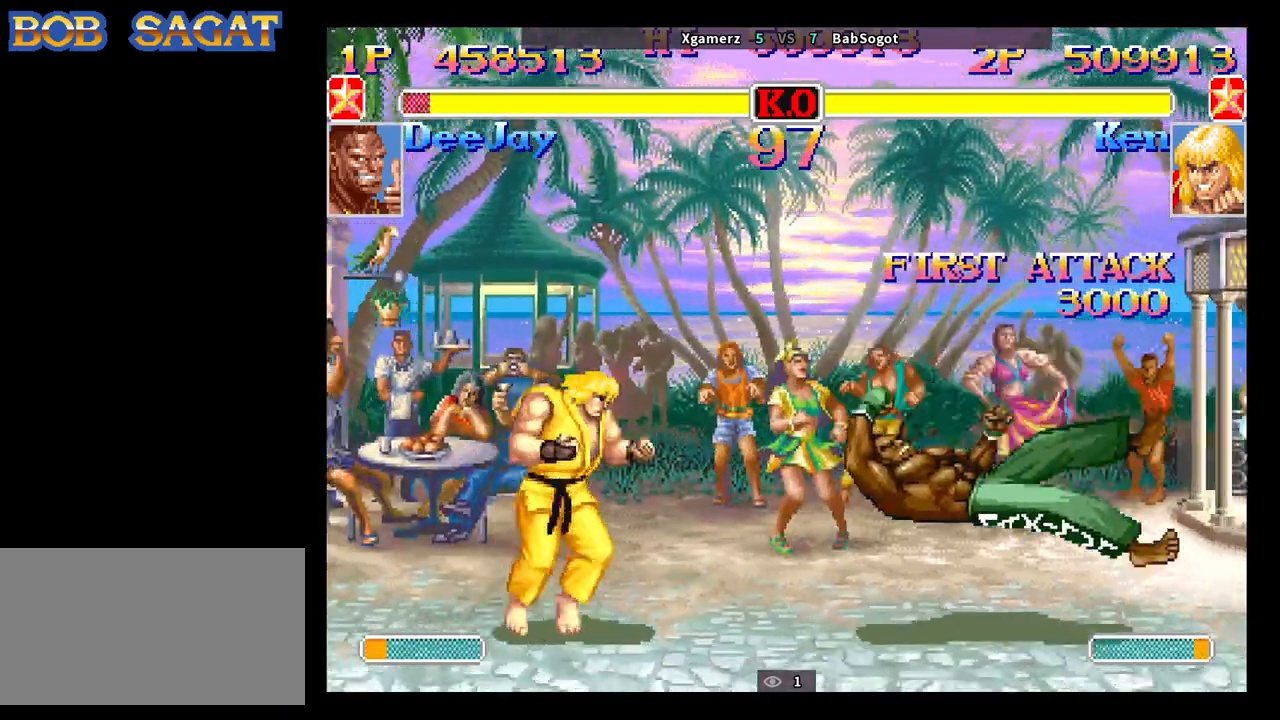
{"buttons": [], "left_stick": "right", "events": []}
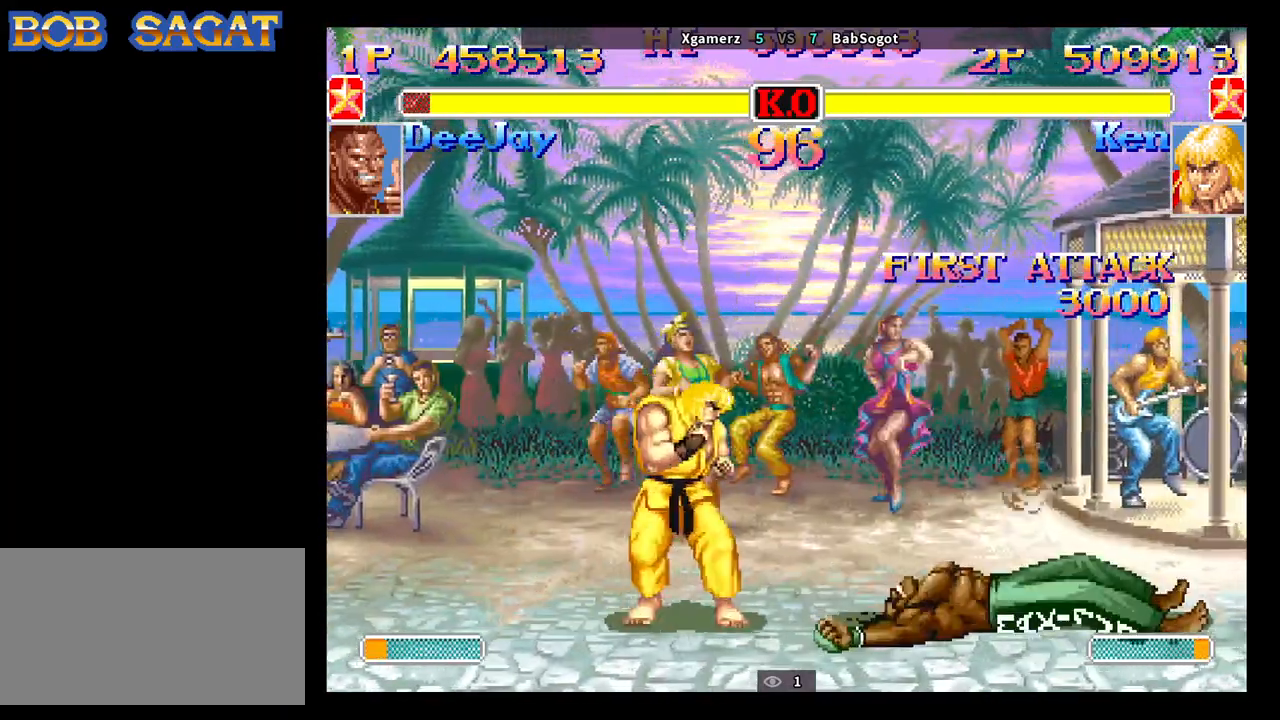
{"buttons": ["R2"], "left_stick": "left", "events": [[50, "left_stick", "up-right"], [317, "left_stick", "down-right"], [367, "left_stick", "down-left"], [417, "left_stick", "left"], [483, "R2", "down"]]}
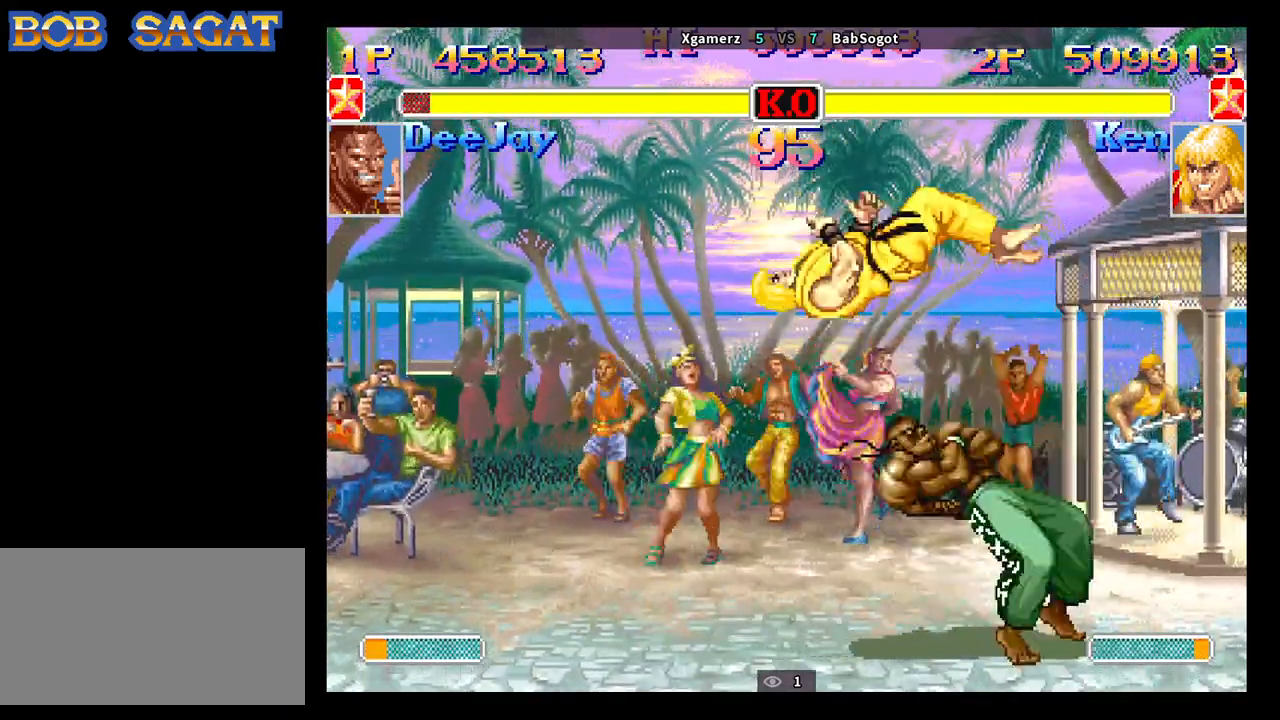
{"buttons": [], "left_stick": "left", "events": [[50, "R2", "up"], [50, "left_stick", "center"], [483, "left_stick", "left"]]}
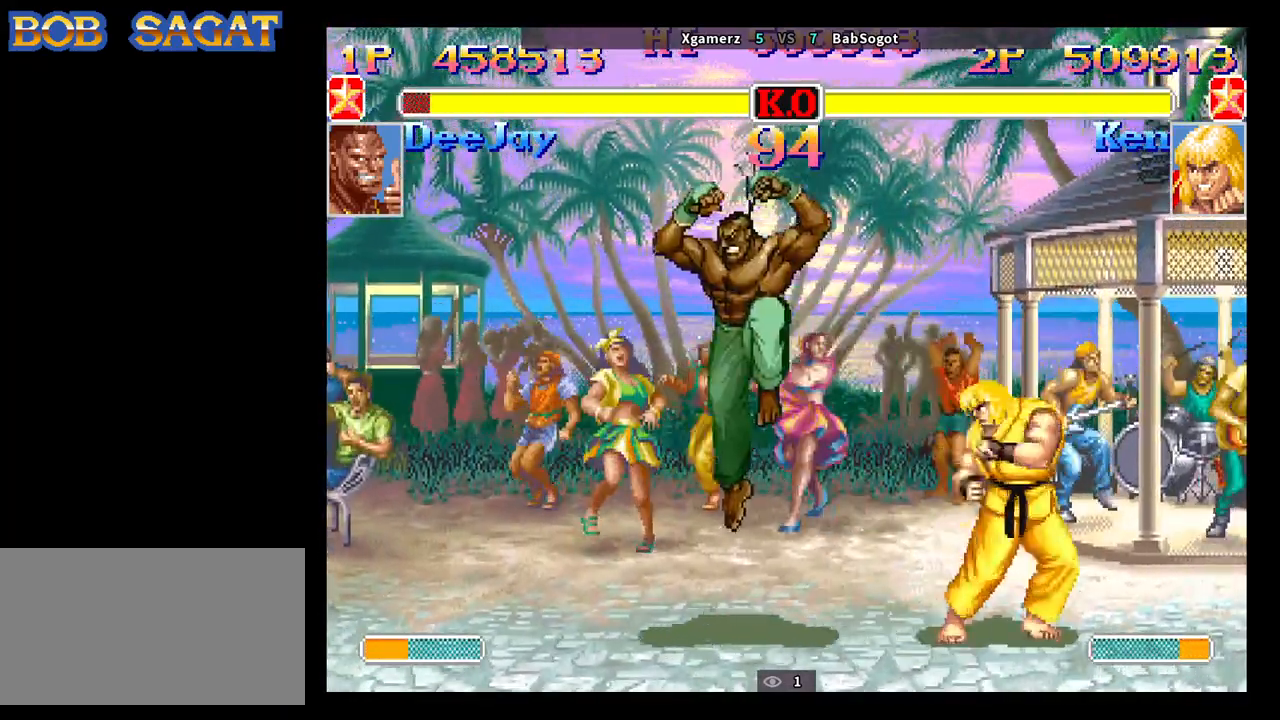
{"buttons": [], "left_stick": "down-right", "events": [[167, "CIRCLE", "down"], [317, "left_stick", "down-right"], [383, "CIRCLE", "up"]]}
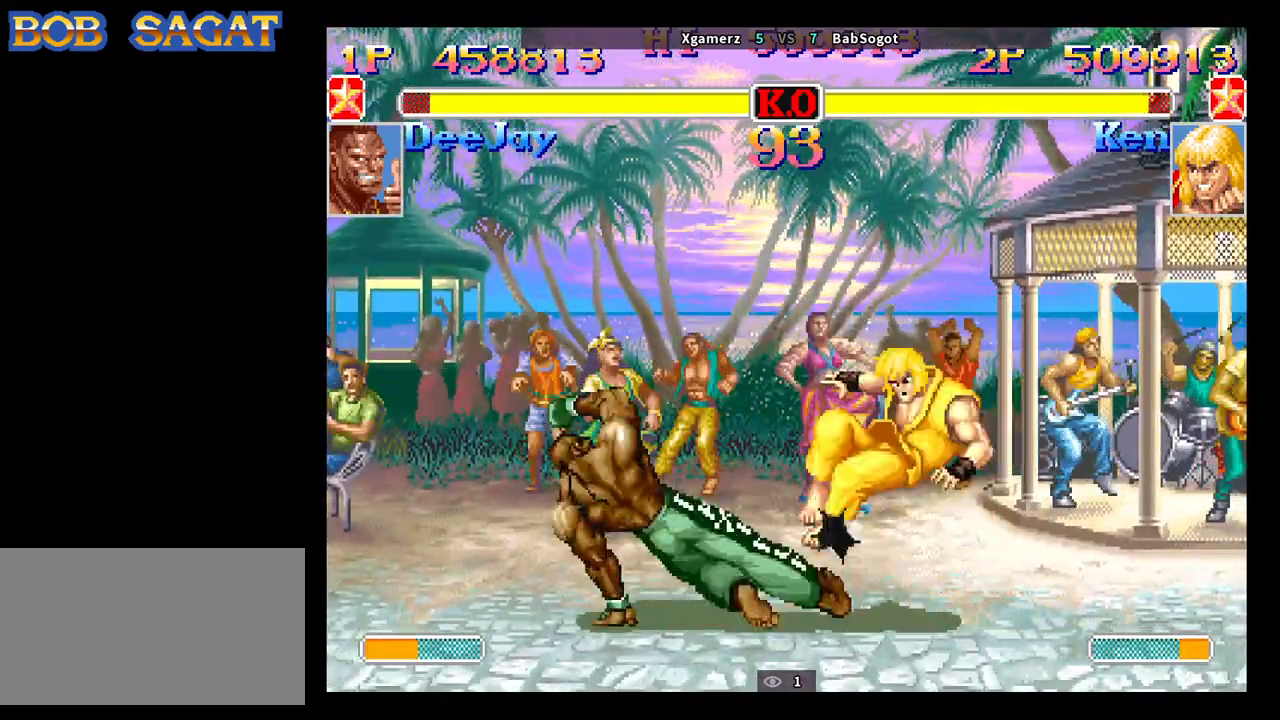
{"buttons": ["SQUARE", "TRIANGLE", "R1"], "left_stick": "down-right", "events": [[383, "SQUARE", "down"], [400, "TRIANGLE", "down"], [433, "R1", "down"]]}
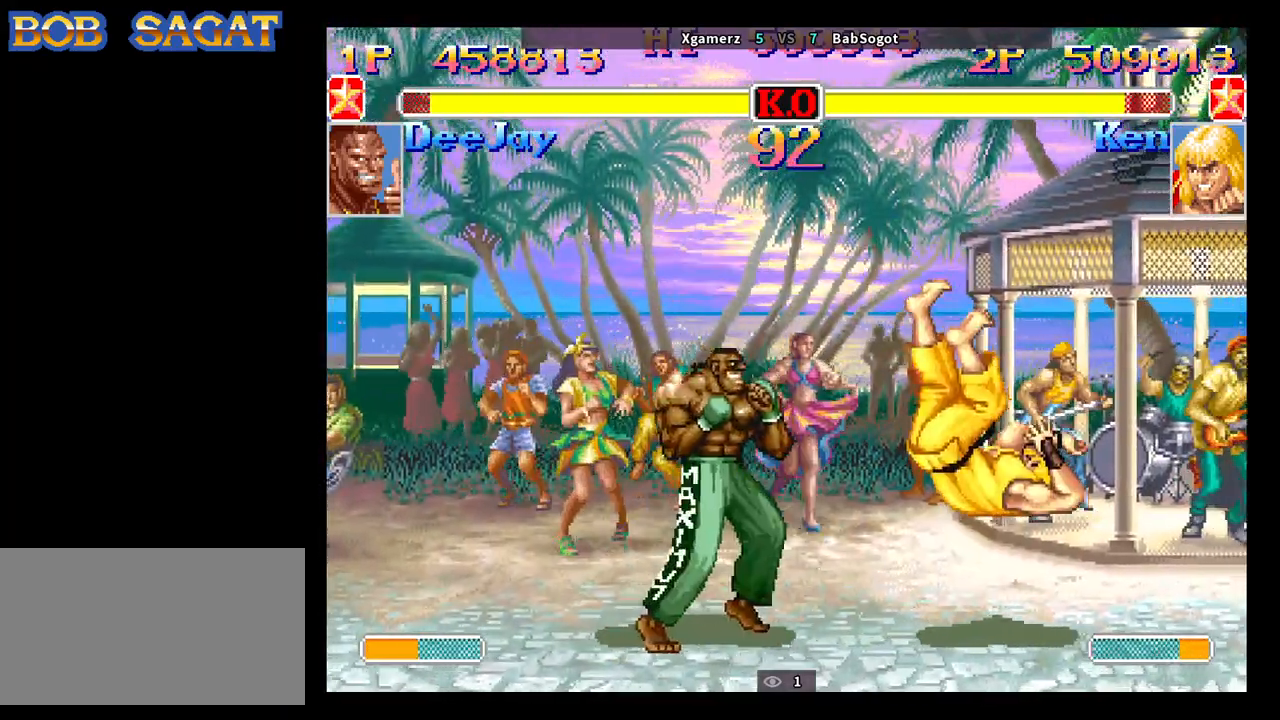
{"buttons": ["SQUARE", "TRIANGLE", "R1"], "left_stick": "left", "events": [[467, "left_stick", "left"]]}
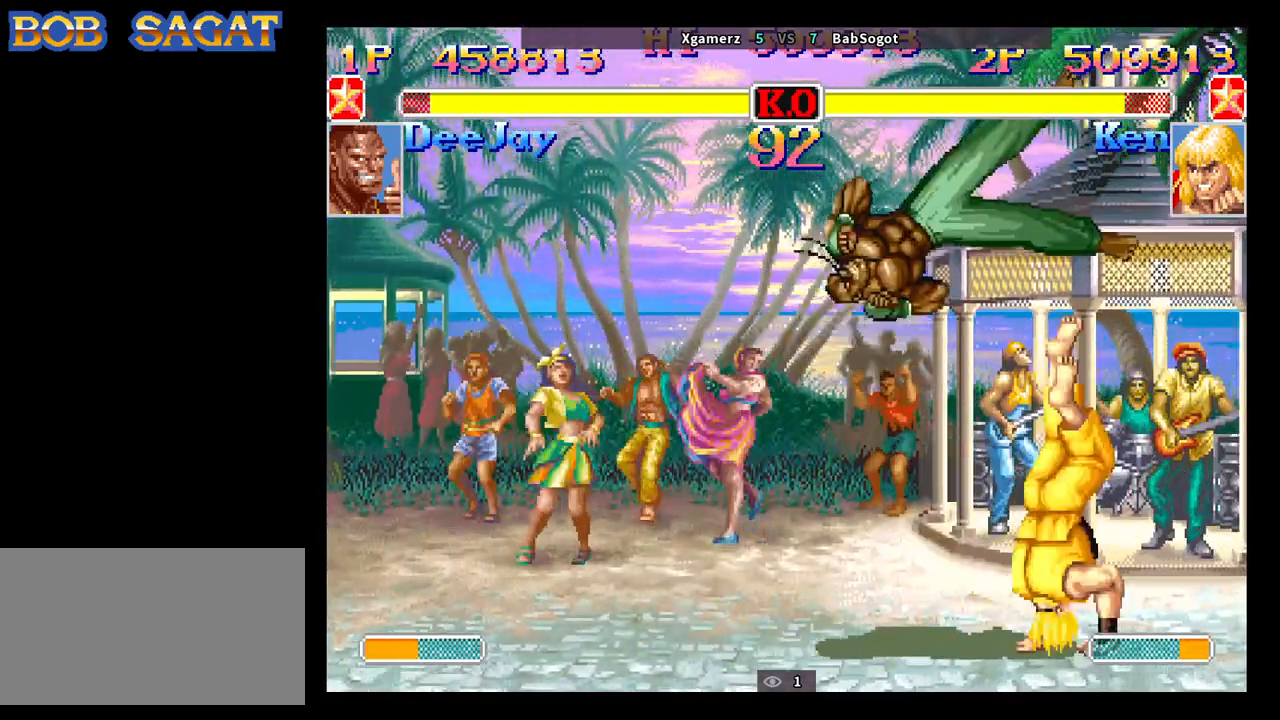
{"buttons": [], "left_stick": "down-left", "events": [[33, "left_stick", "down"], [133, "left_stick", "left"], [150, "SQUARE", "up"], [167, "TRIANGLE", "up"], [200, "R1", "up"], [300, "left_stick", "down-left"]]}
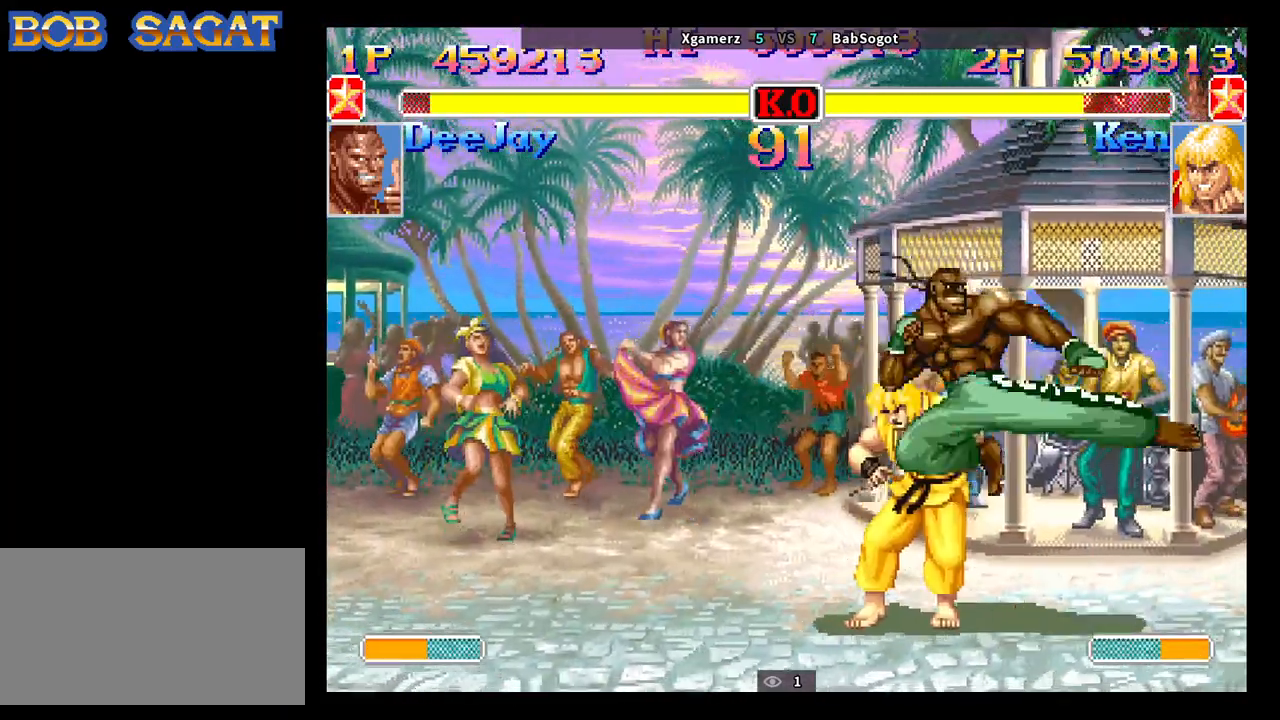
{"buttons": [], "left_stick": "down-left", "events": []}
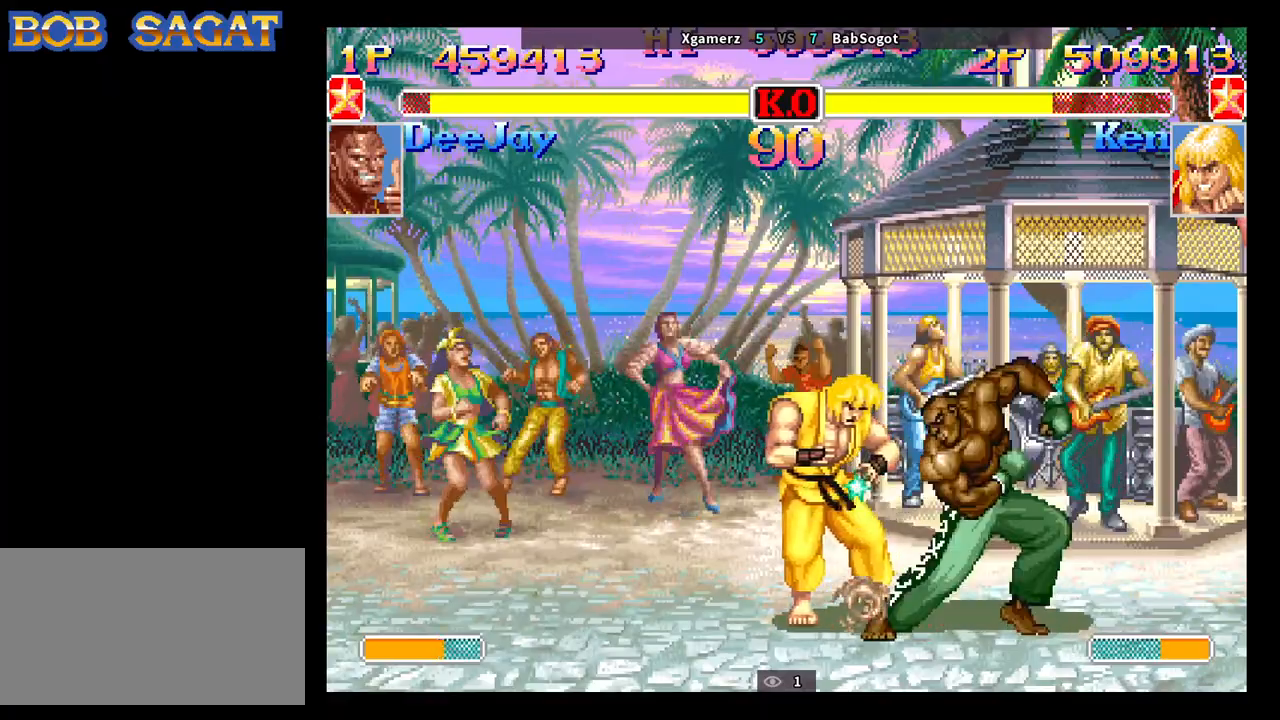
{"buttons": [], "left_stick": "down-left", "events": []}
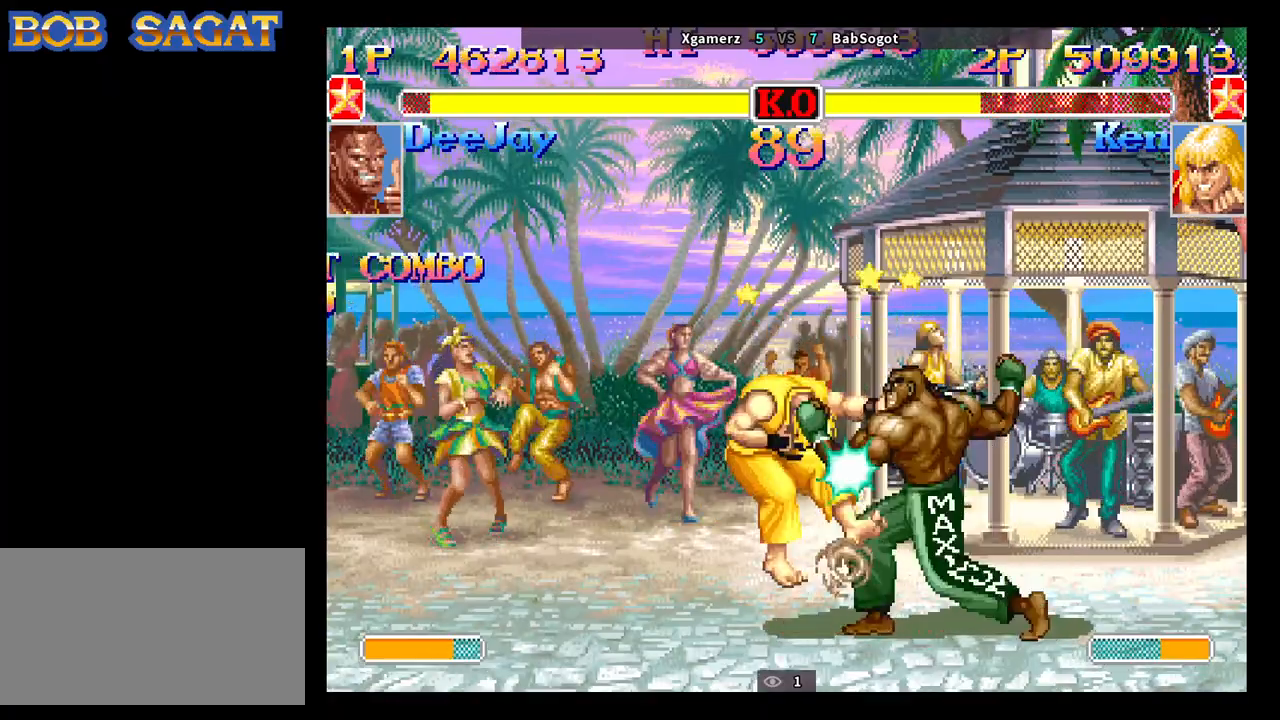
{"buttons": ["CIRCLE", "R2"], "left_stick": "left", "events": [[233, "left_stick", "down-right"], [267, "CROSS", "down"], [267, "SQUARE", "down"], [283, "CIRCLE", "down"], [317, "SQUARE", "up"], [333, "CROSS", "up"], [333, "R2", "down"], [333, "left_stick", "up-left"], [383, "TRIANGLE", "down"], [400, "TRIANGLE", "up"], [400, "left_stick", "right"], [417, "CIRCLE", "up"], [433, "CIRCLE", "down"], [433, "CROSS", "down"], [433, "SQUARE", "down"], [450, "SQUARE", "up"], [483, "CROSS", "up"], [483, "R1", "down"], [483, "left_stick", "left"], [500, "R1", "up"]]}
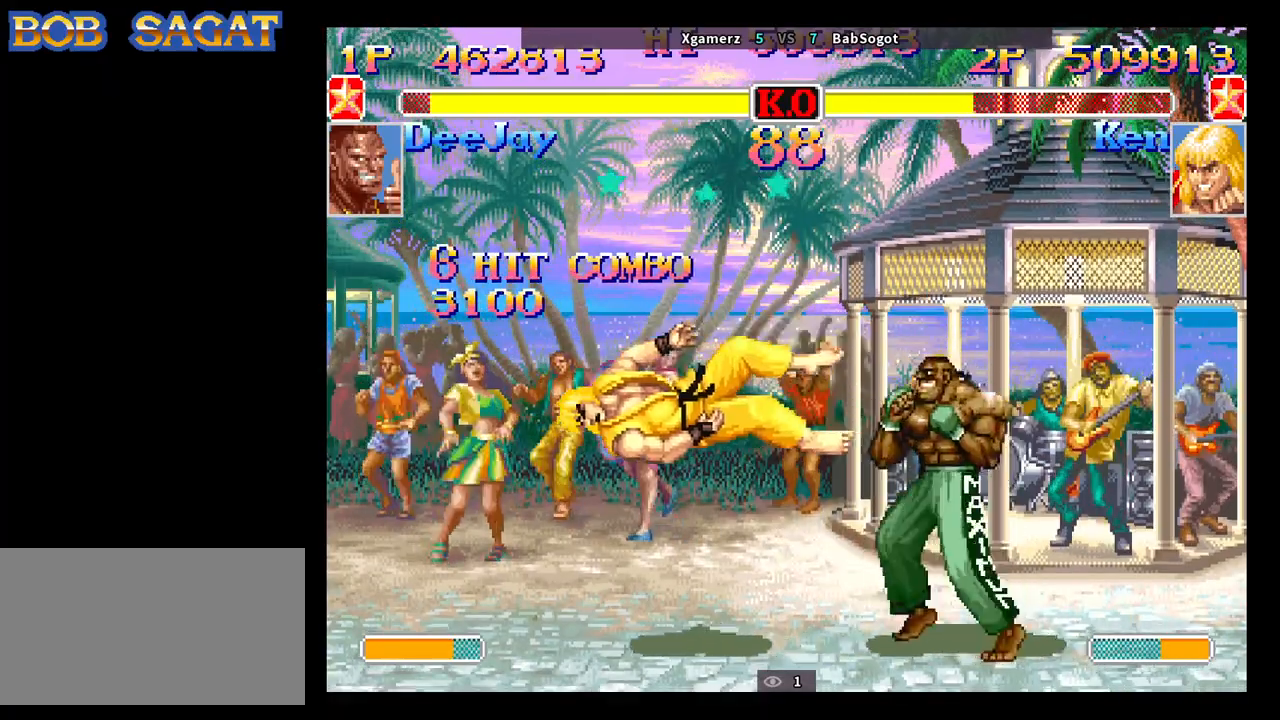
{"buttons": ["R2"], "left_stick": "center", "events": [[33, "CIRCLE", "up"], [33, "R2", "up"], [67, "CROSS", "down"], [67, "left_stick", "right"], [100, "CIRCLE", "down"], [100, "R2", "down"], [117, "CROSS", "up"], [117, "TRIANGLE", "down"], [133, "left_stick", "left"], [150, "TRIANGLE", "up"], [183, "CIRCLE", "up"], [200, "CROSS", "down"], [200, "R2", "up"], [217, "CROSS", "up"], [217, "R2", "down"], [217, "left_stick", "right"], [233, "CIRCLE", "down"], [233, "TRIANGLE", "down"], [250, "R1", "down"], [300, "R1", "up"], [317, "TRIANGLE", "up"], [333, "CIRCLE", "up"], [333, "CROSS", "down"], [333, "R2", "up"], [333, "SQUARE", "down"], [350, "SQUARE", "up"], [367, "CROSS", "up"], [367, "R2", "down"], [383, "CIRCLE", "down"], [383, "TRIANGLE", "down"], [400, "R1", "down"], [433, "R1", "up"], [450, "CIRCLE", "up"], [483, "CROSS", "down"], [483, "R2", "up"], [483, "SQUARE", "down"], [483, "TRIANGLE", "up"], [483, "left_stick", "center"], [500, "CROSS", "up"], [500, "R2", "down"], [500, "SQUARE", "up"]]}
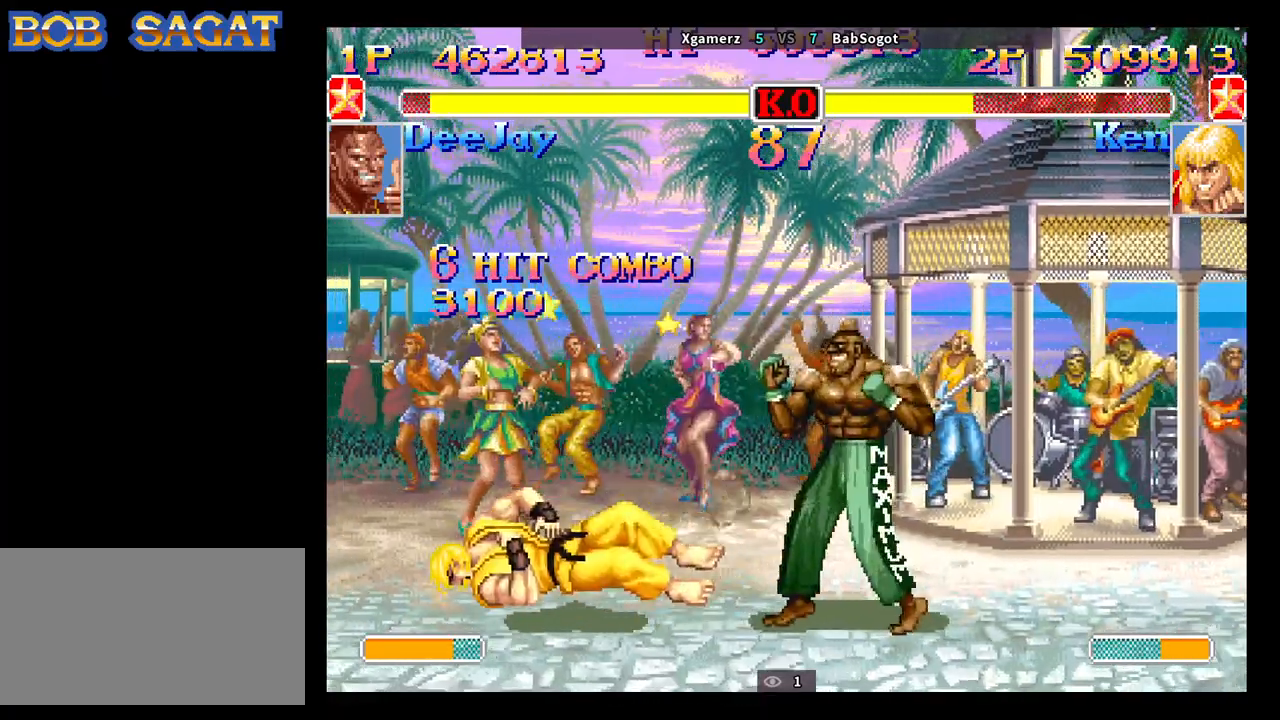
{"buttons": ["TRIANGLE", "R1", "R2"], "left_stick": "center", "events": [[33, "CIRCLE", "down"], [33, "R1", "down"], [33, "TRIANGLE", "down"], [67, "R1", "up"], [83, "CIRCLE", "up"], [100, "TRIANGLE", "up"], [100, "left_stick", "left"], [117, "R2", "up"], [133, "CROSS", "down"], [150, "CROSS", "up"], [150, "left_stick", "center"], [167, "R2", "down"], [183, "TRIANGLE", "down"], [200, "left_stick", "right"], [233, "R2", "up"], [250, "TRIANGLE", "up"], [267, "CROSS", "down"], [267, "left_stick", "left"], [283, "CROSS", "up"], [300, "R2", "down"], [317, "TRIANGLE", "down"], [333, "R1", "down"], [367, "R1", "up"], [367, "TRIANGLE", "up"], [367, "left_stick", "right"], [383, "R2", "up"], [417, "CROSS", "down"], [433, "CROSS", "up"], [433, "R2", "down"], [433, "left_stick", "left"], [450, "TRIANGLE", "down"], [467, "R1", "down"], [483, "left_stick", "center"]]}
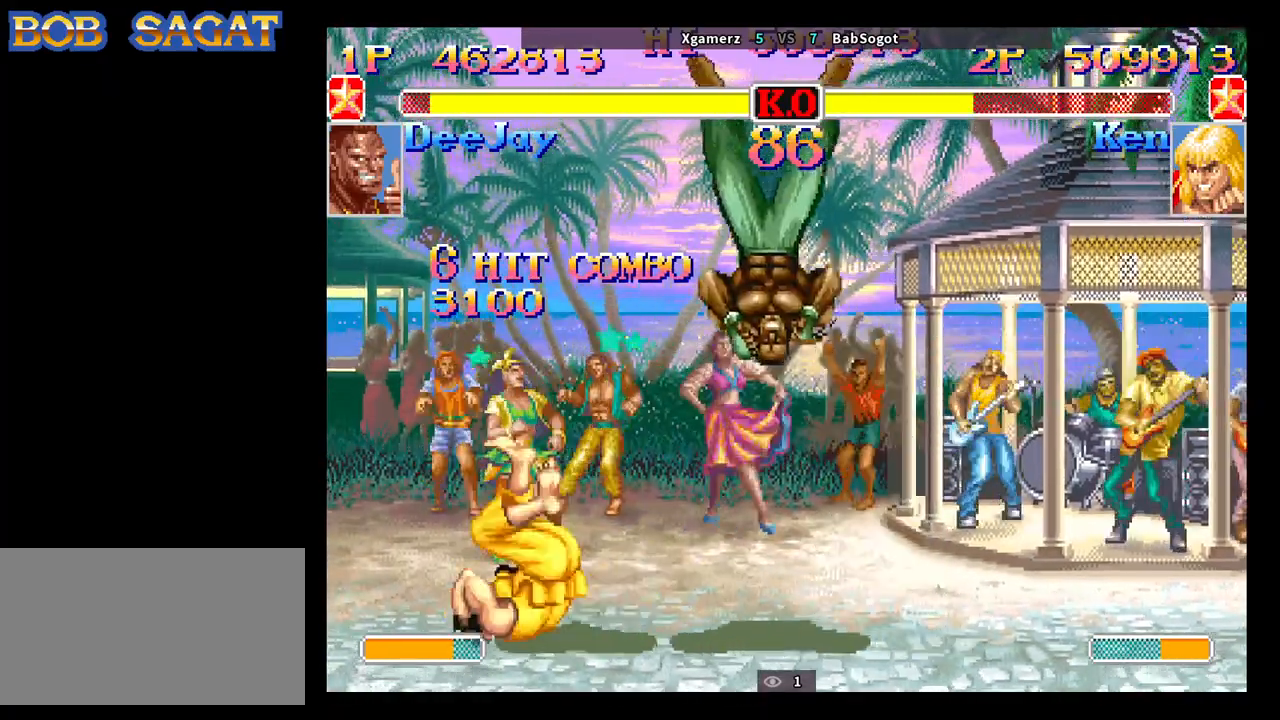
{"buttons": ["R1", "R2"], "left_stick": "down-left", "events": [[17, "R1", "up"], [17, "TRIANGLE", "up"], [17, "left_stick", "right"], [50, "CROSS", "down"], [50, "R2", "up"], [50, "SQUARE", "down"], [83, "R2", "down"], [83, "SQUARE", "up"], [83, "left_stick", "left"], [100, "CROSS", "up"], [117, "TRIANGLE", "down"], [133, "R1", "down"], [150, "R1", "up"], [167, "TRIANGLE", "up"], [167, "left_stick", "right"], [183, "R2", "up"], [200, "CROSS", "down"], [217, "R2", "down"], [233, "left_stick", "left"], [250, "CROSS", "up"], [250, "TRIANGLE", "down"], [267, "TRIANGLE", "up"], [283, "R2", "up"], [300, "left_stick", "right"], [333, "CROSS", "down"], [333, "SQUARE", "down"], [367, "CIRCLE", "down"], [367, "R2", "down"], [367, "TRIANGLE", "down"], [383, "CIRCLE", "up"], [383, "CROSS", "up"], [383, "SQUARE", "up"], [400, "R1", "down"], [417, "left_stick", "down-left"], [433, "CROSS", "down"], [467, "CROSS", "up"], [500, "TRIANGLE", "up"]]}
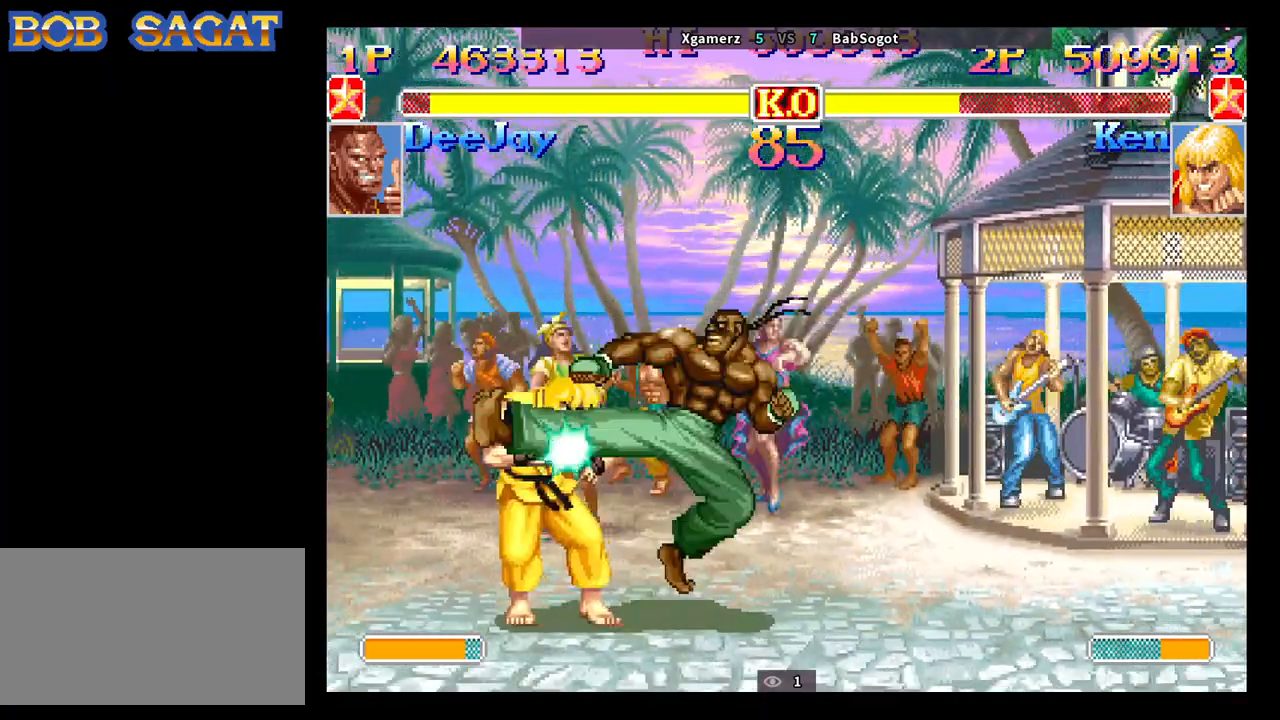
{"buttons": [], "left_stick": "down-left", "events": [[17, "R2", "up"], [33, "R1", "up"]]}